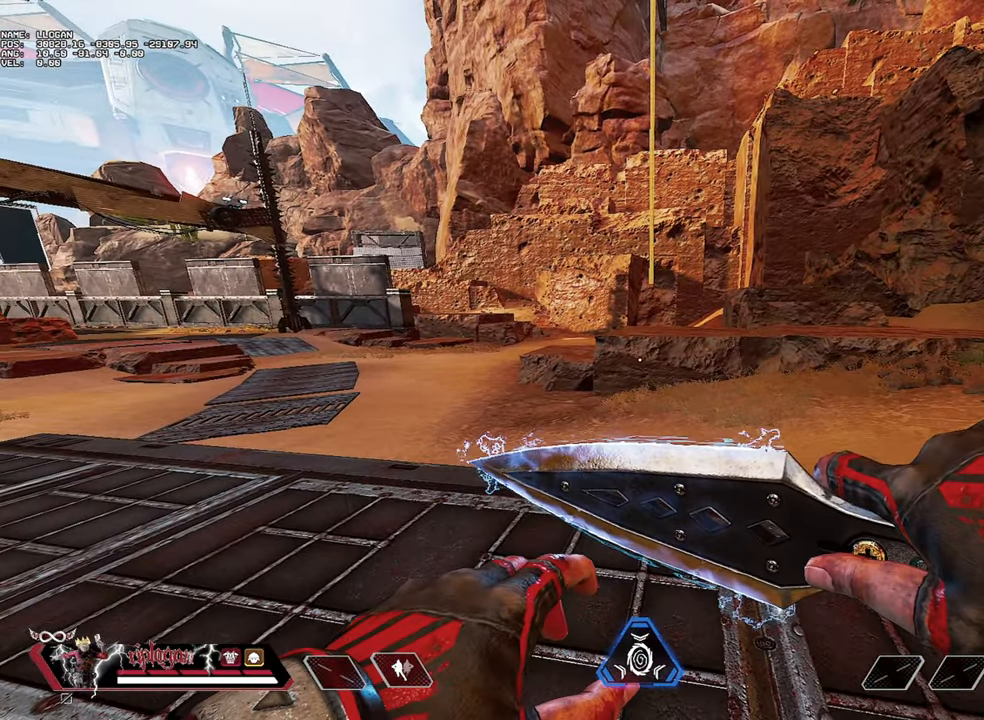
Gameplay with keyboard and mouse; each line is a JSON object with the keys and mouse buttons held at the frame after it. "events" lists presses ("down") and releases ("up") of "1", "2", "3", "a", "alt", "c", "ctrl", "d", "e", "f", "g", "r", "s", "space", "t", "tab", "v", "w", "mouse_left" and "mouse_right" between this image and that frame as [ms after this image, input, new state], when the widget could be followed in between. "mouse_left", "mouse_right" = the "left", "right" buttons of the "mouse" list. No other keys are recorded. Not read: mouse_move mouse_wheel.
{"keys": ["w"], "mouse": [], "events": [[483, "w", "down"]]}
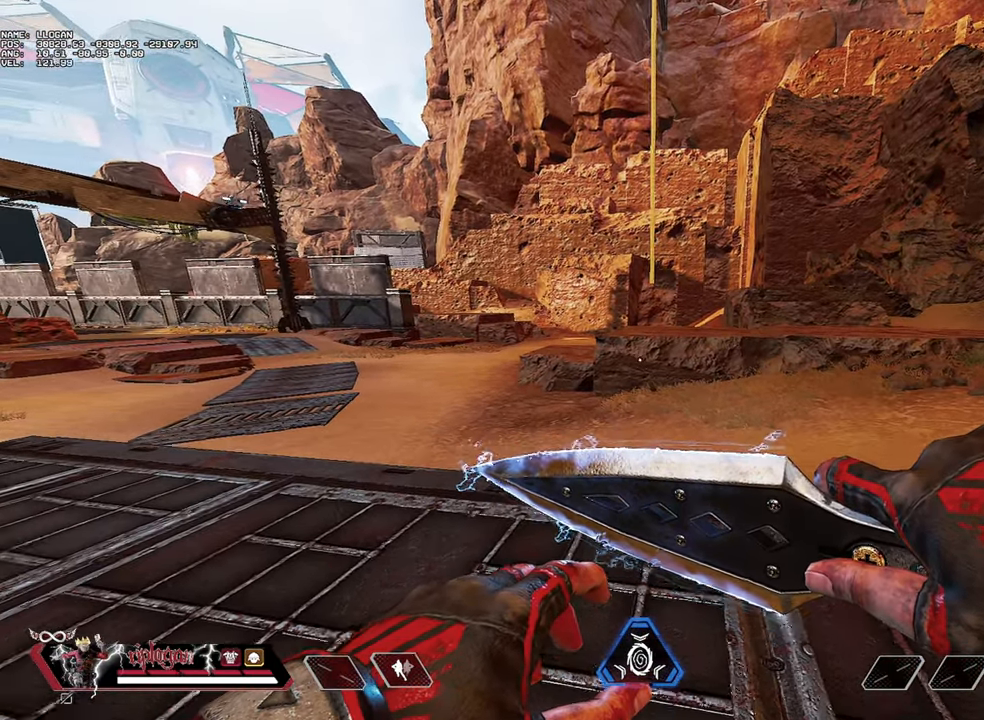
{"keys": [], "mouse": [], "events": [[67, "w", "up"], [301, "w", "down"], [401, "w", "up"]]}
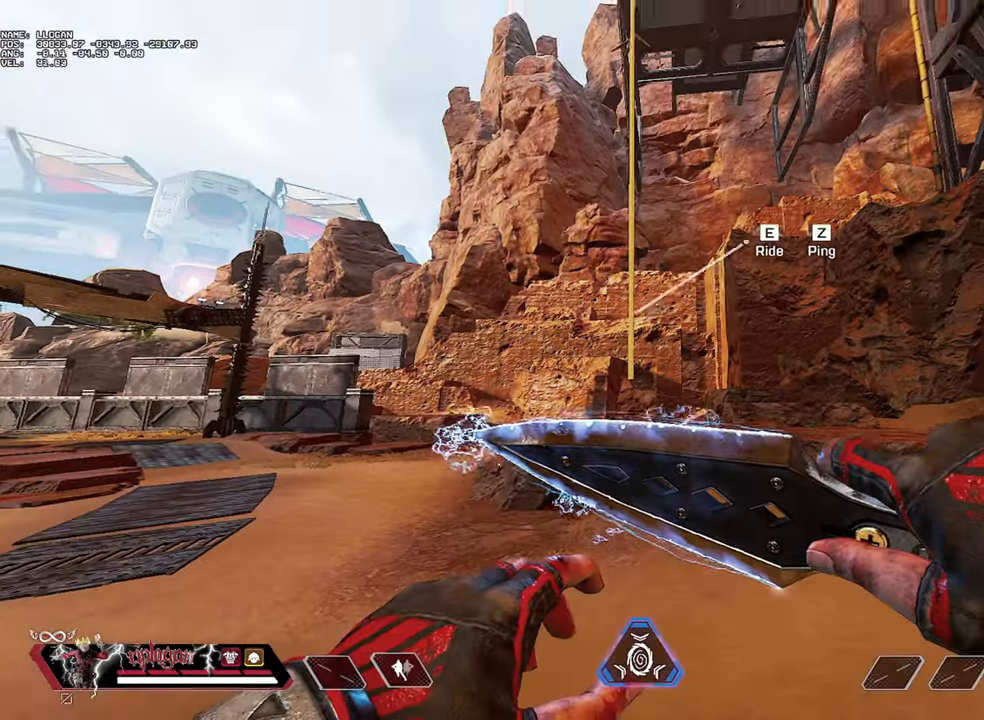
{"keys": ["e"], "mouse": [], "events": [[83, "w", "down"], [183, "w", "up"], [500, "e", "down"]]}
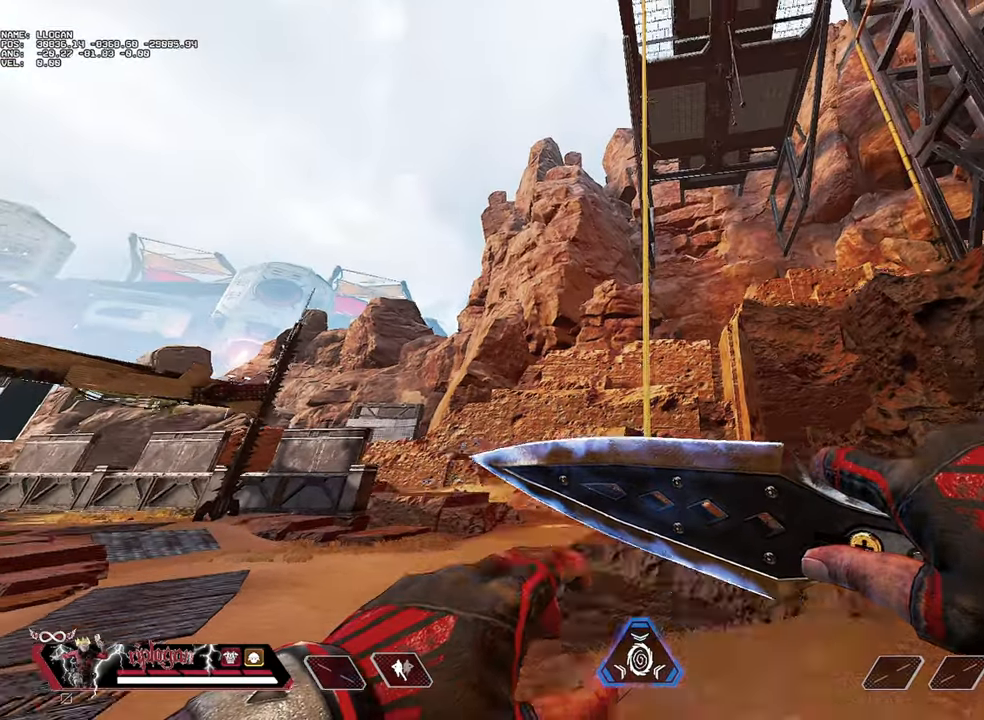
{"keys": [], "mouse": ["right"], "events": [[101, "e", "up"], [468, "mouse_right", "down"]]}
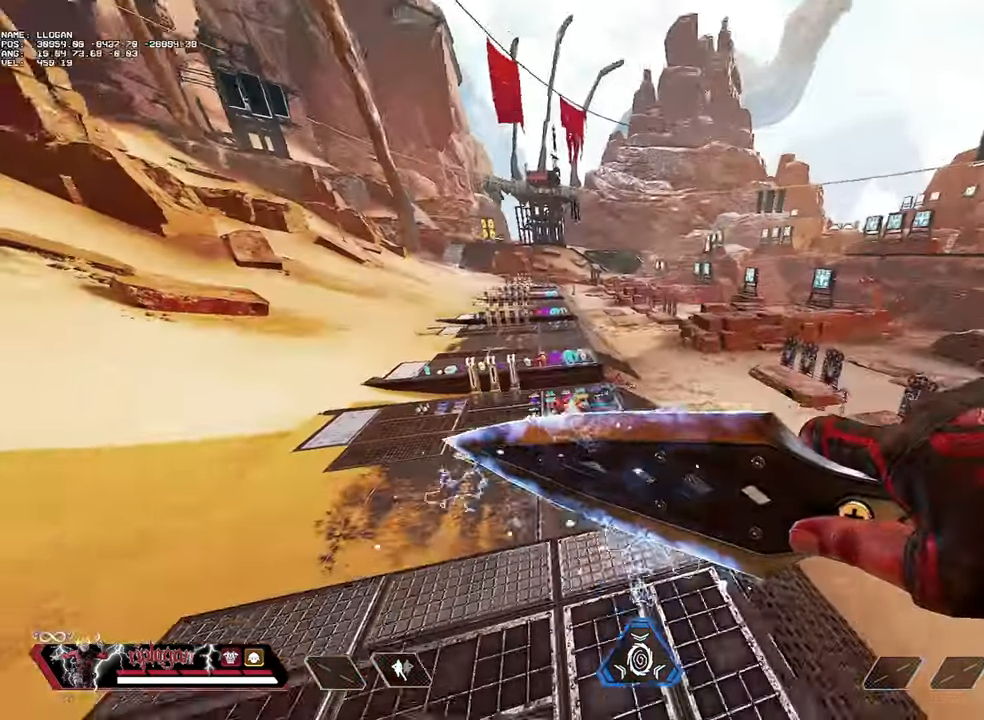
{"keys": [], "mouse": [], "events": [[67, "mouse_right", "up"], [250, "a", "down"], [350, "a", "up"]]}
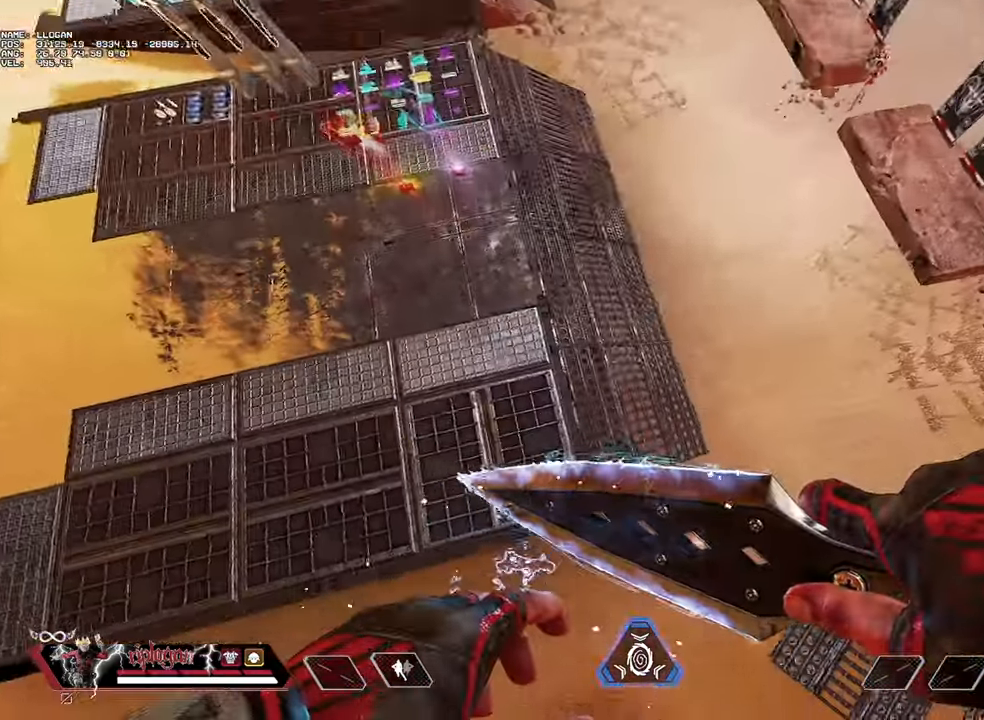
{"keys": ["a", "w"], "mouse": [], "events": [[234, "a", "down"], [501, "w", "down"]]}
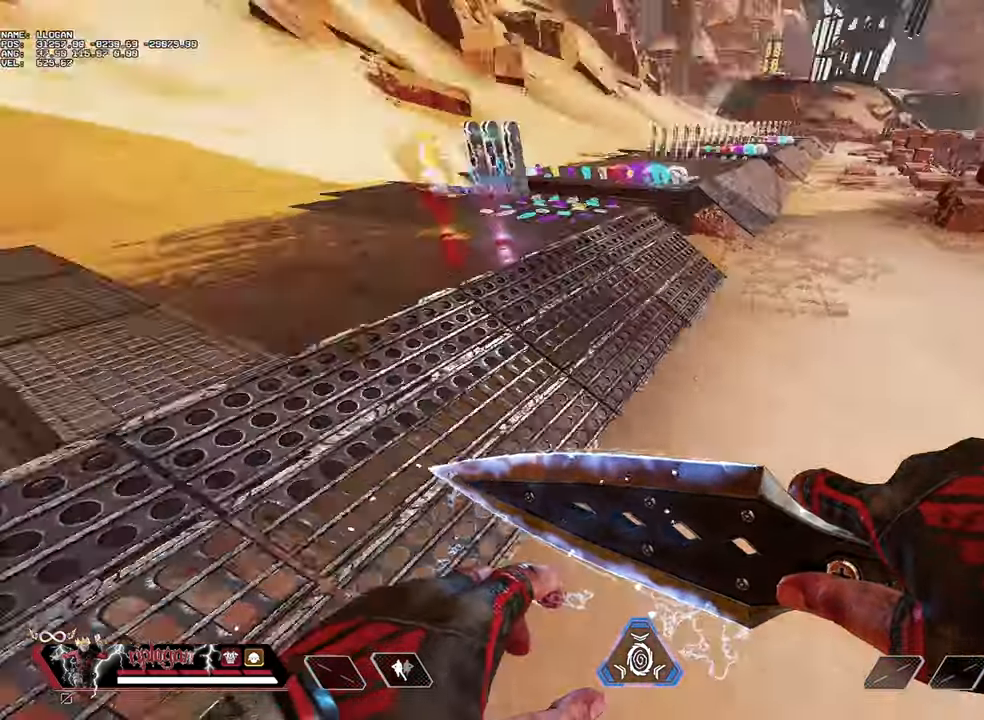
{"keys": ["w"], "mouse": [], "events": [[50, "a", "up"]]}
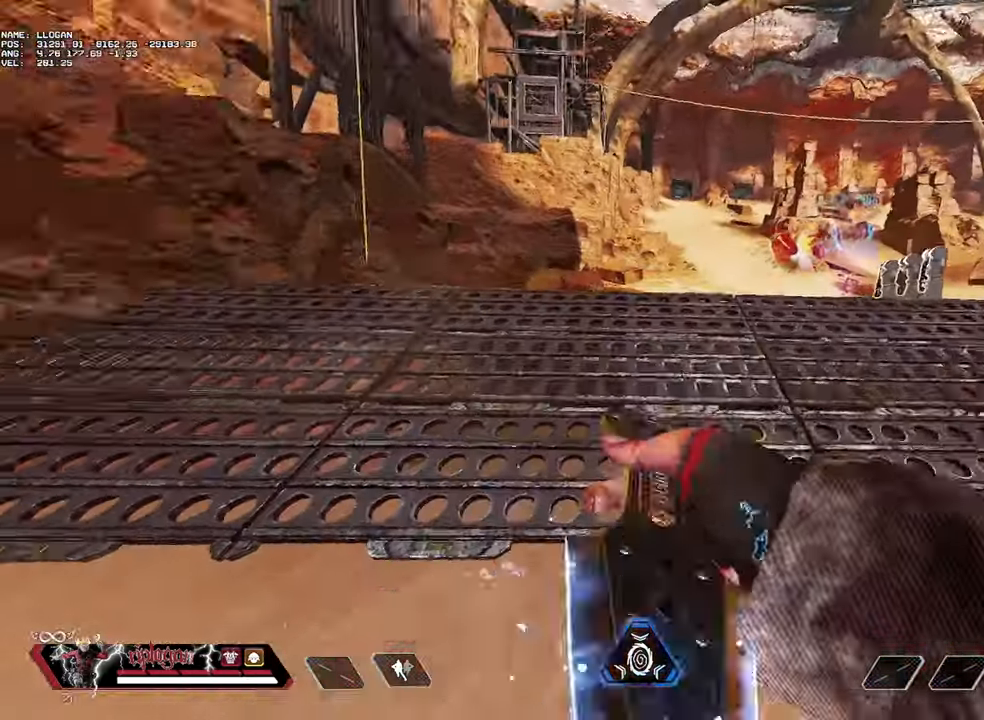
{"keys": ["w"], "mouse": [], "events": []}
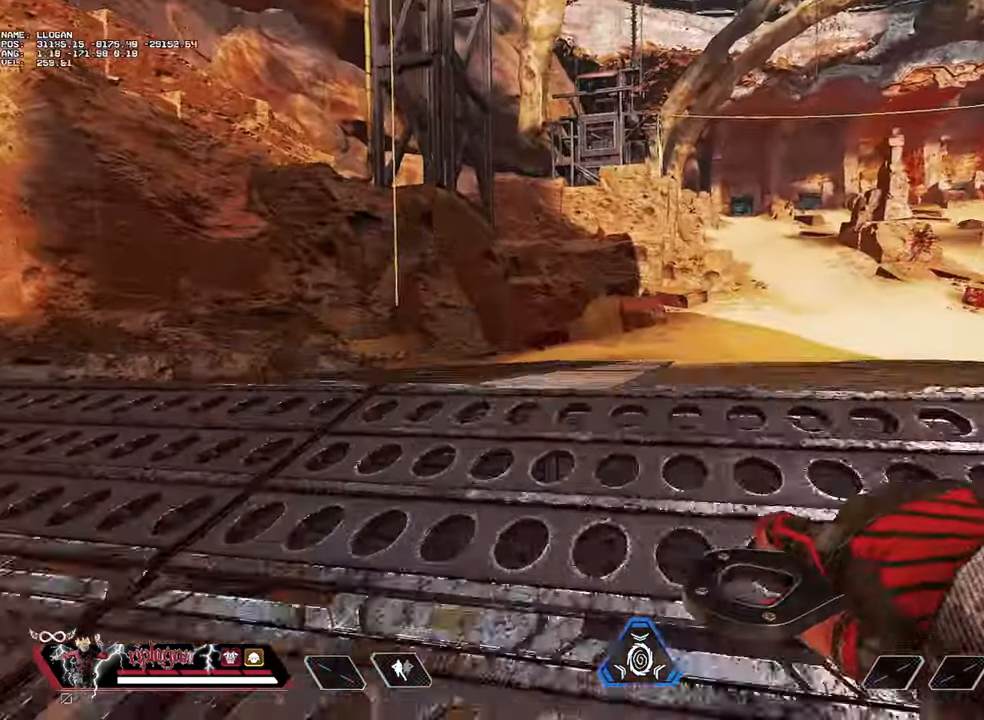
{"keys": ["w"], "mouse": [], "events": []}
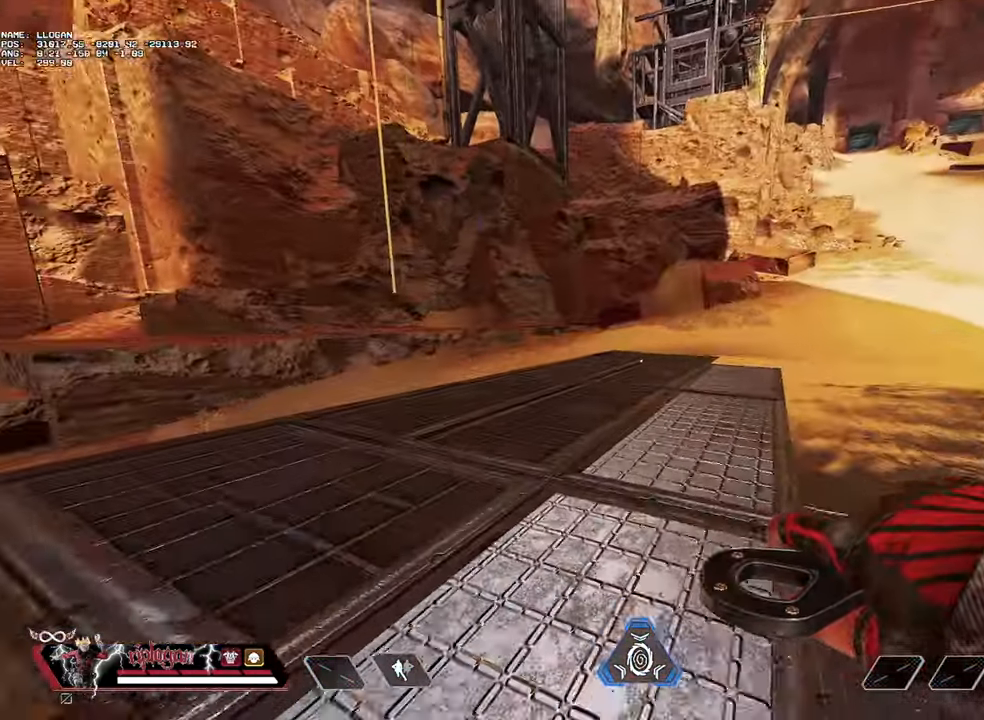
{"keys": ["d", "w"], "mouse": [], "events": [[468, "d", "down"]]}
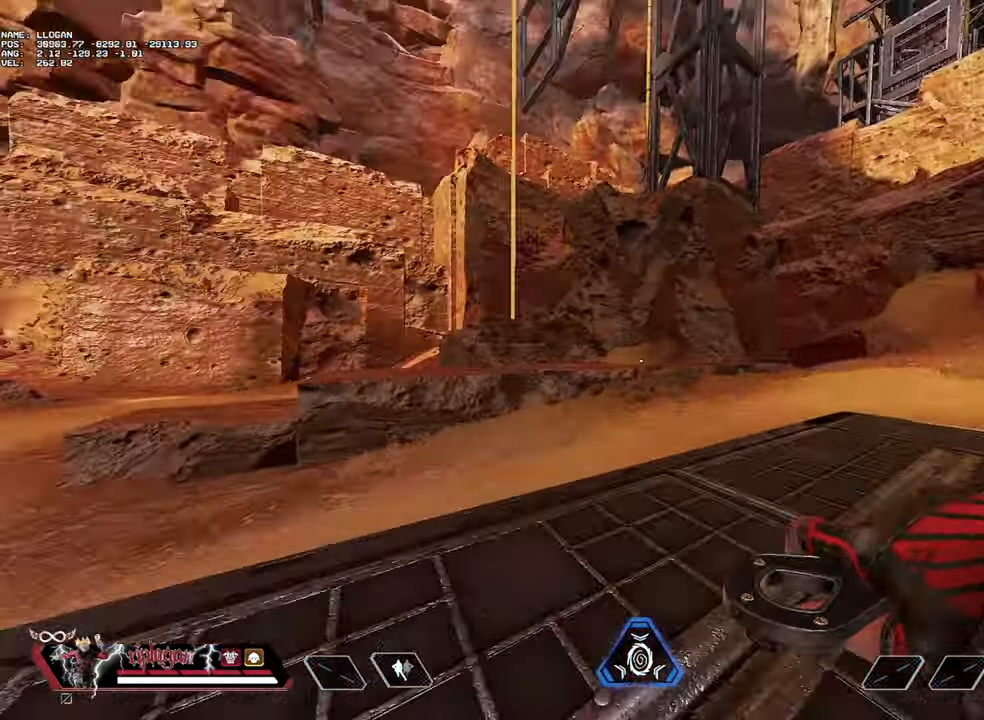
{"keys": ["w"], "mouse": [], "events": [[117, "d", "up"], [250, "w", "up"], [484, "w", "down"]]}
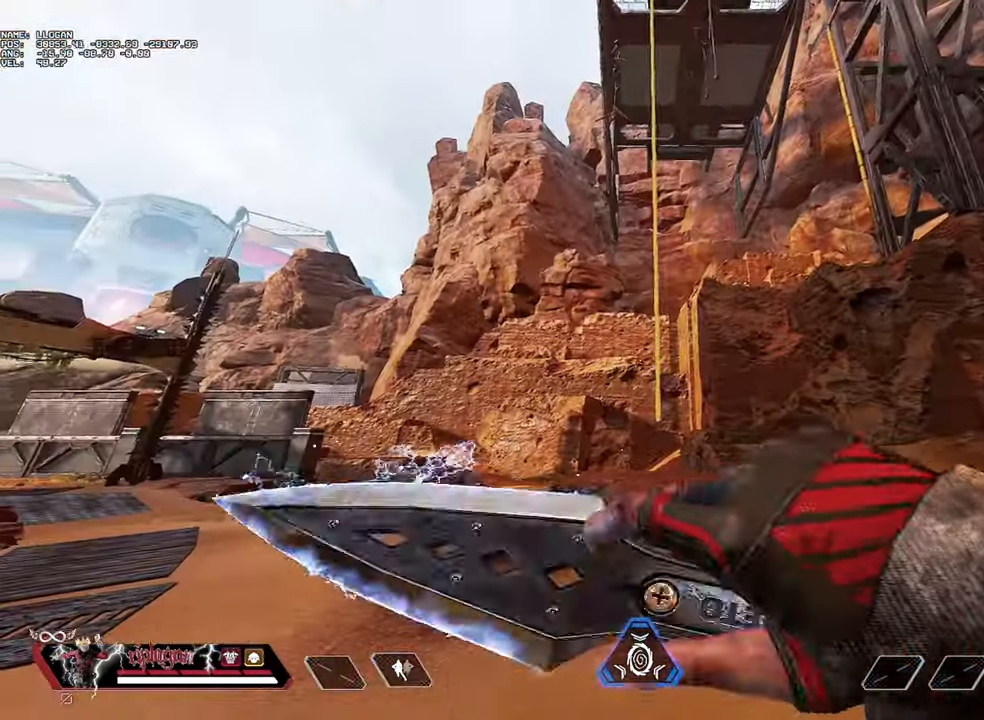
{"keys": ["a"], "mouse": [], "events": [[267, "e", "down"], [318, "w", "up"], [368, "a", "down"], [368, "e", "up"]]}
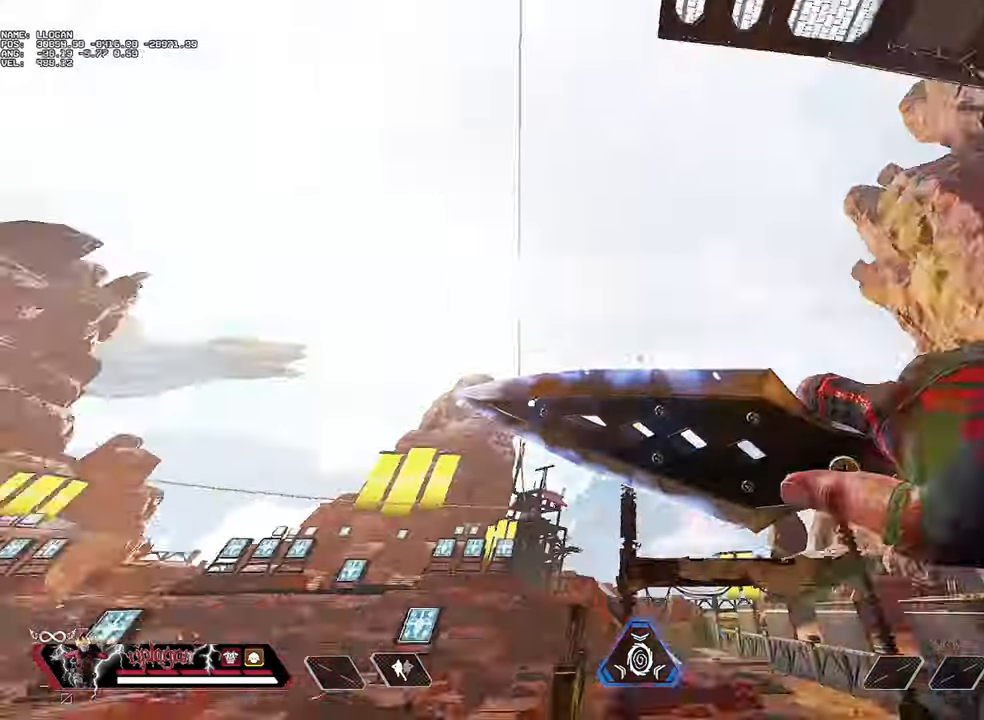
{"keys": ["a"], "mouse": [], "events": []}
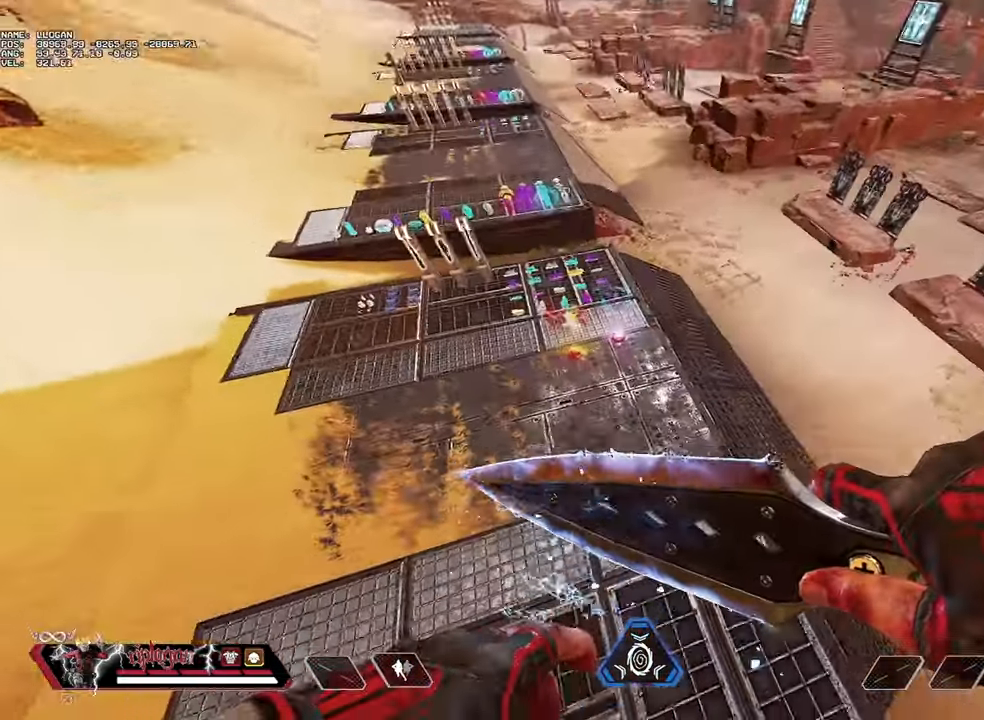
{"keys": ["a"], "mouse": [], "events": []}
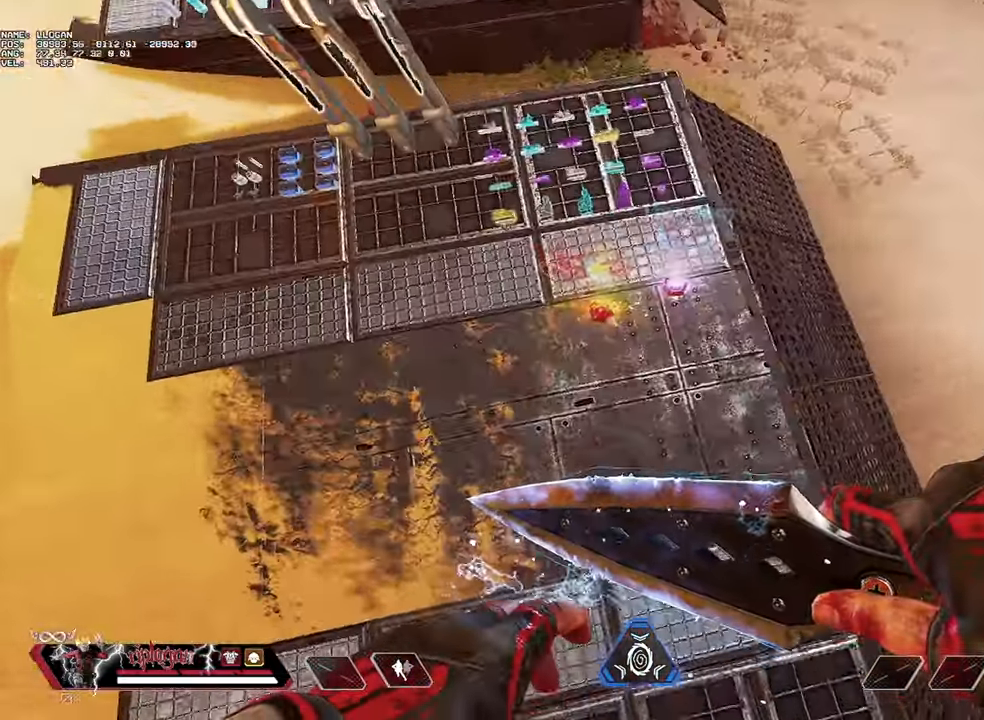
{"keys": ["ctrl"], "mouse": [], "events": [[100, "a", "up"], [200, "ctrl", "down"]]}
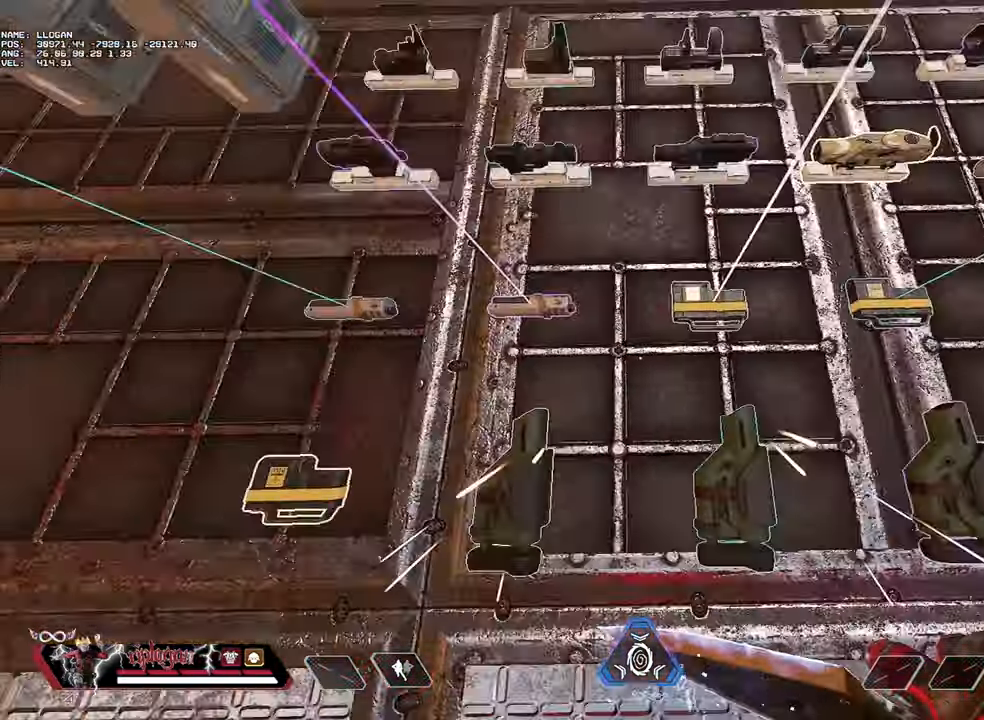
{"keys": ["ctrl"], "mouse": [], "events": [[334, "space", "down"], [434, "space", "up"]]}
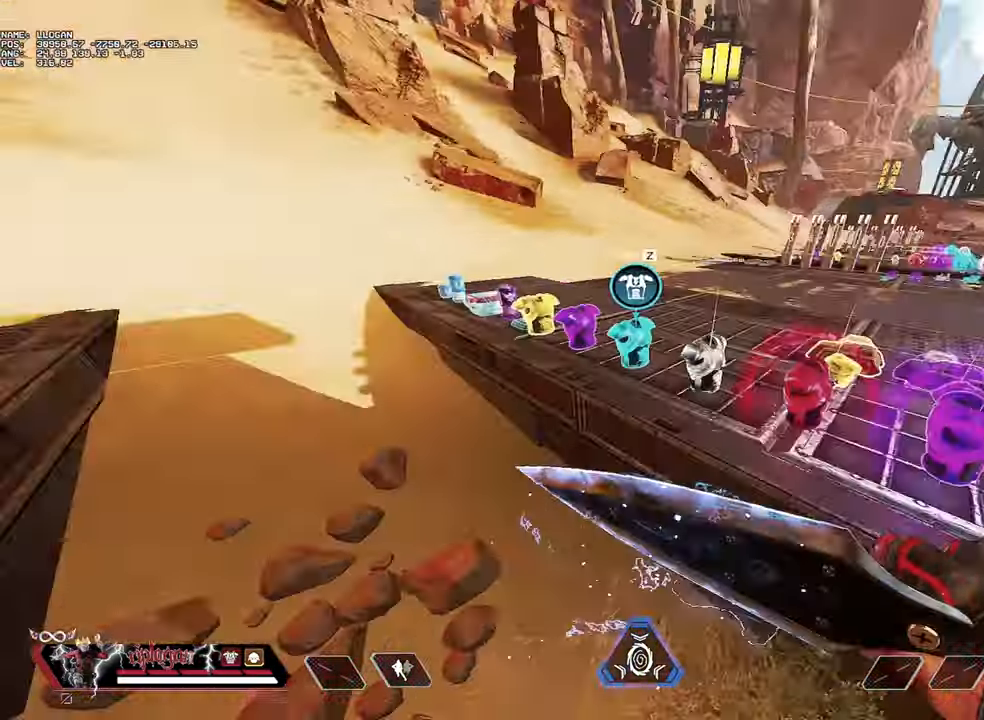
{"keys": [], "mouse": [], "events": [[66, "ctrl", "up"], [66, "w", "down"], [250, "space", "down"], [300, "w", "up"], [350, "space", "up"]]}
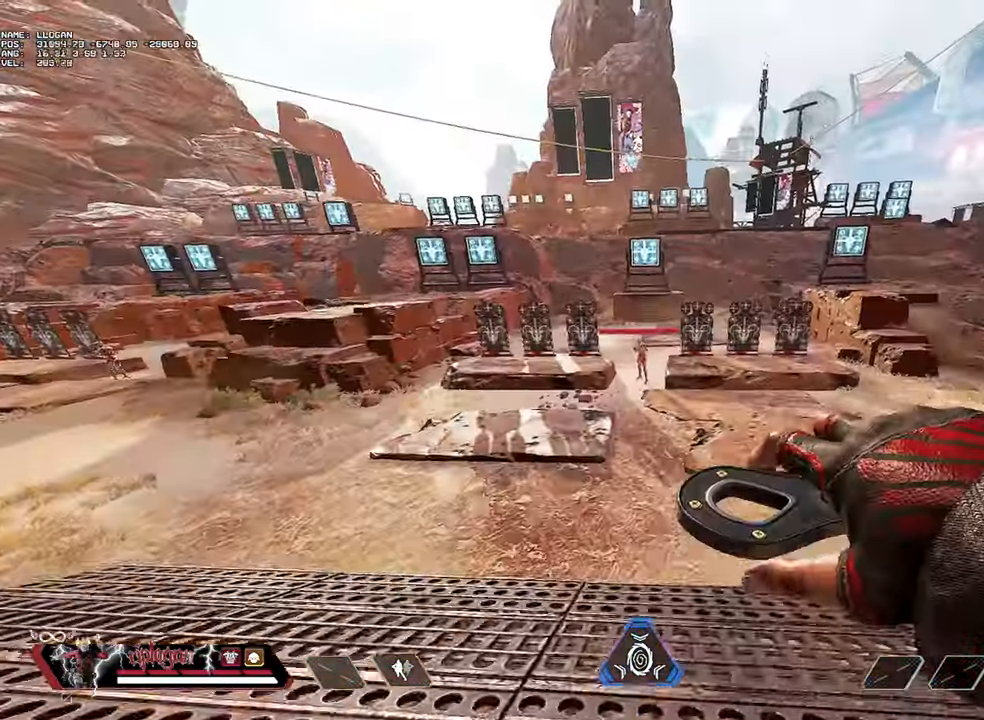
{"keys": ["a"], "mouse": [], "events": [[234, "a", "down"]]}
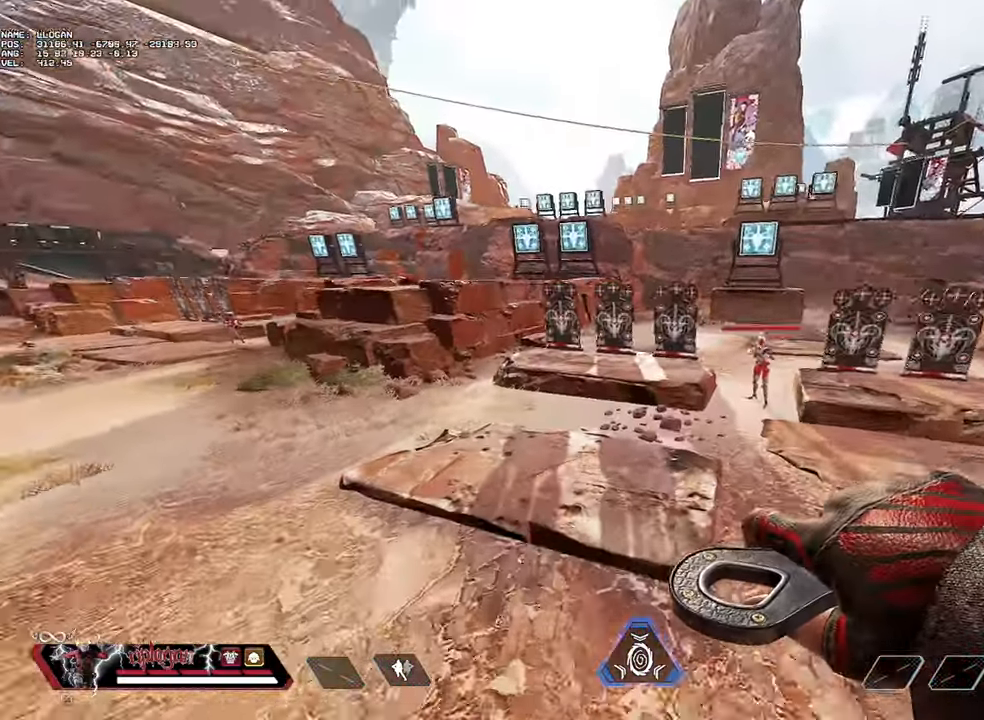
{"keys": ["a"], "mouse": [], "events": []}
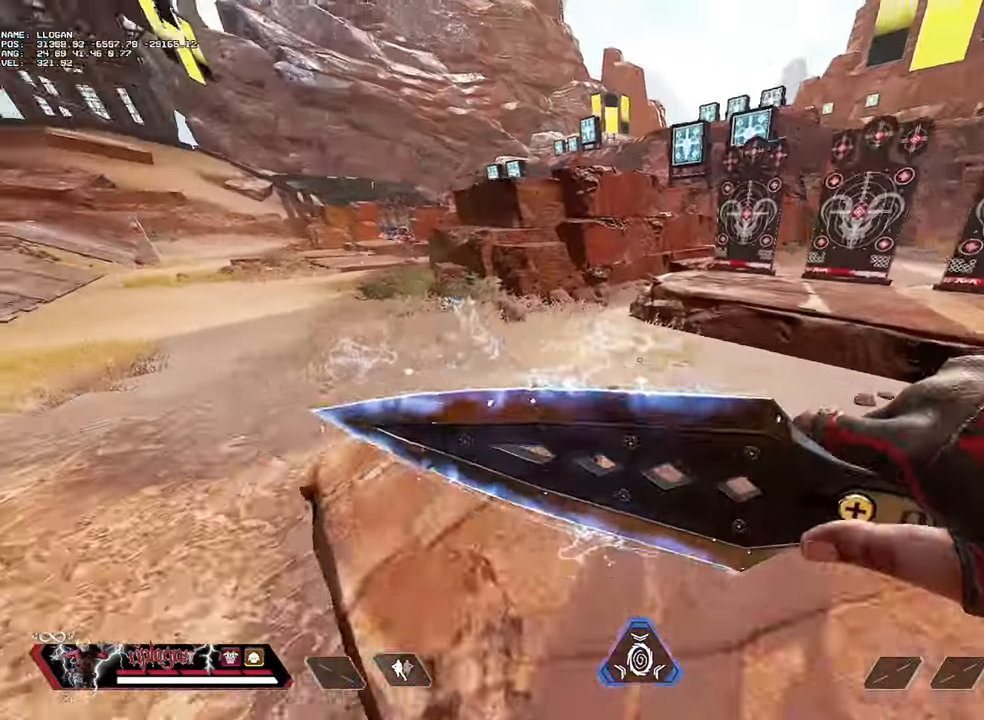
{"keys": ["a"], "mouse": [], "events": []}
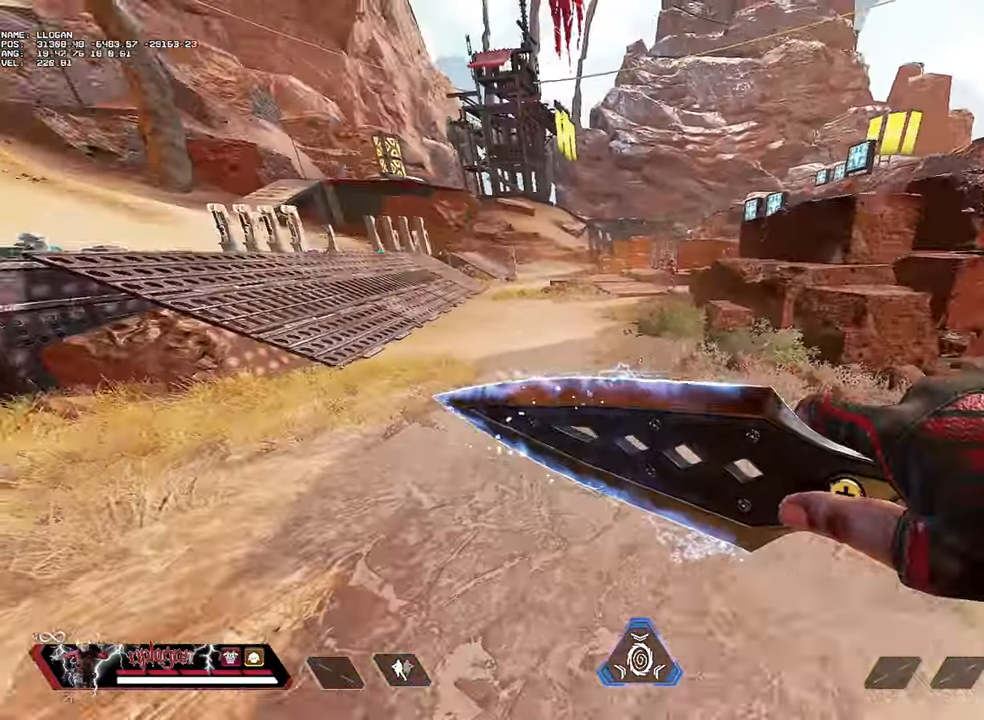
{"keys": ["w"], "mouse": [], "events": [[33, "w", "down"], [83, "a", "up"]]}
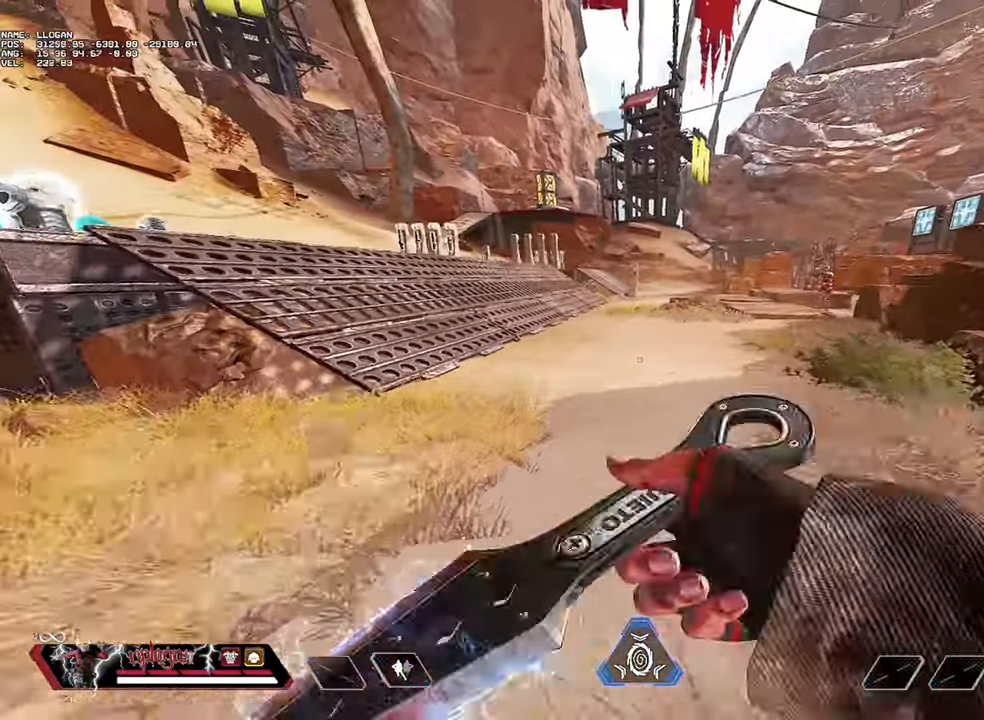
{"keys": ["w"], "mouse": [], "events": []}
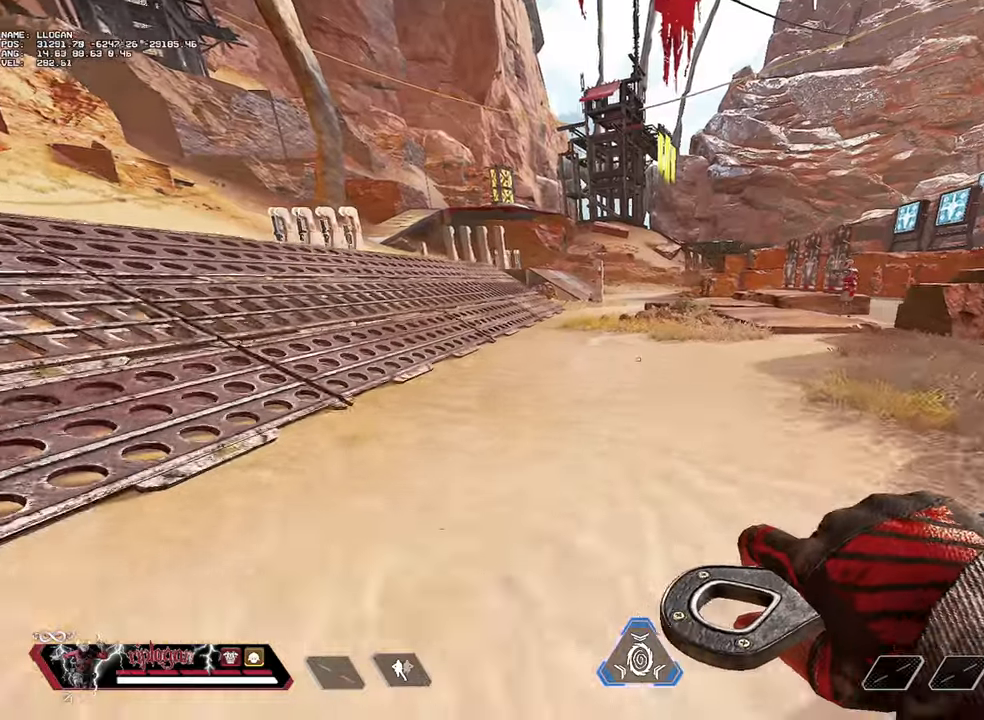
{"keys": ["space", "w"], "mouse": [], "events": [[400, "space", "down"]]}
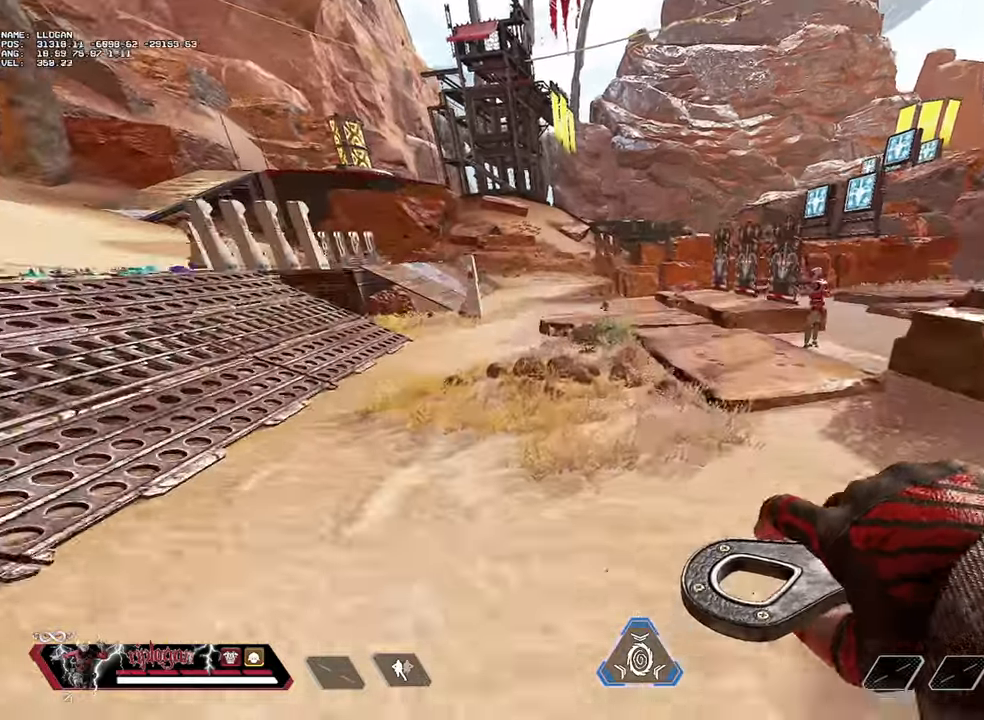
{"keys": [], "mouse": [], "events": [[34, "space", "up"], [134, "w", "up"], [267, "a", "down"], [417, "a", "up"]]}
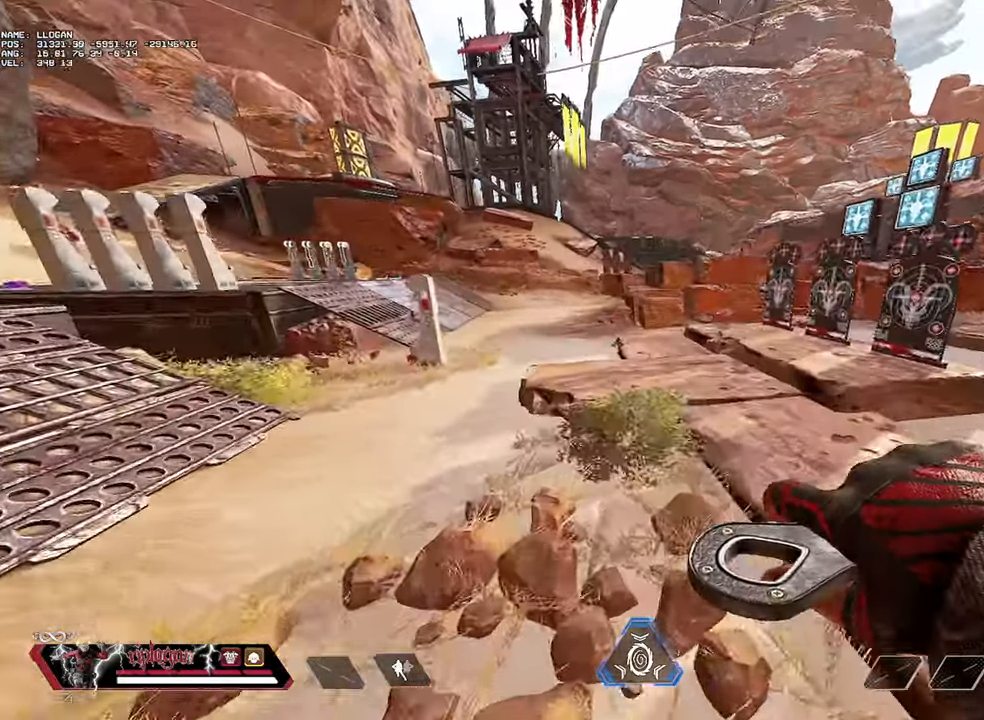
{"keys": [], "mouse": [], "events": []}
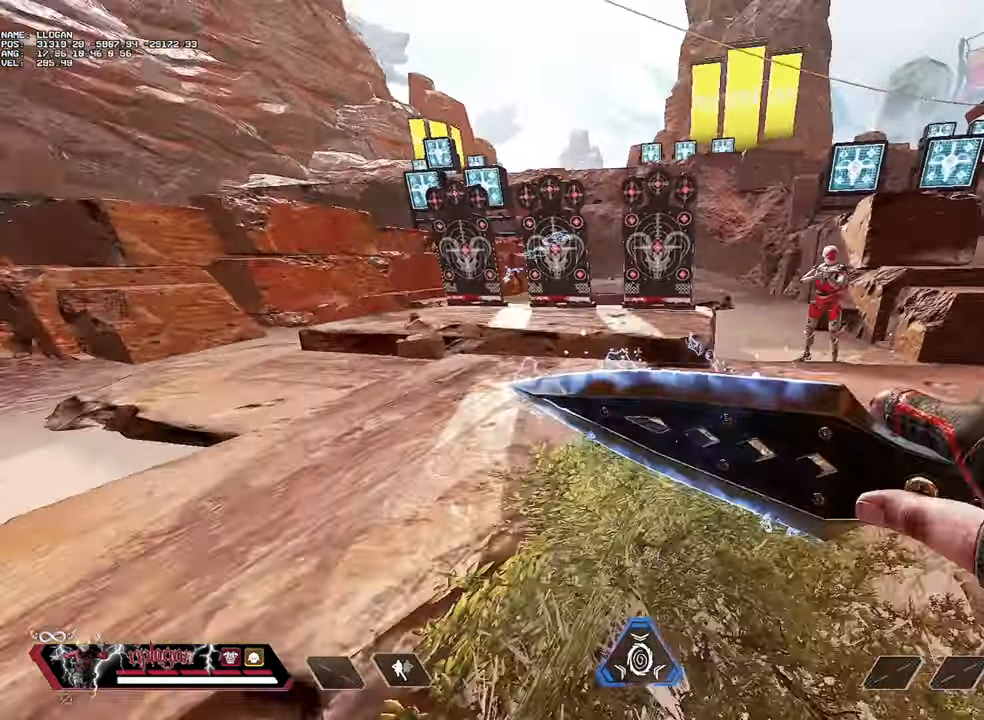
{"keys": ["d", "w"], "mouse": [], "events": [[267, "d", "down"], [301, "w", "down"]]}
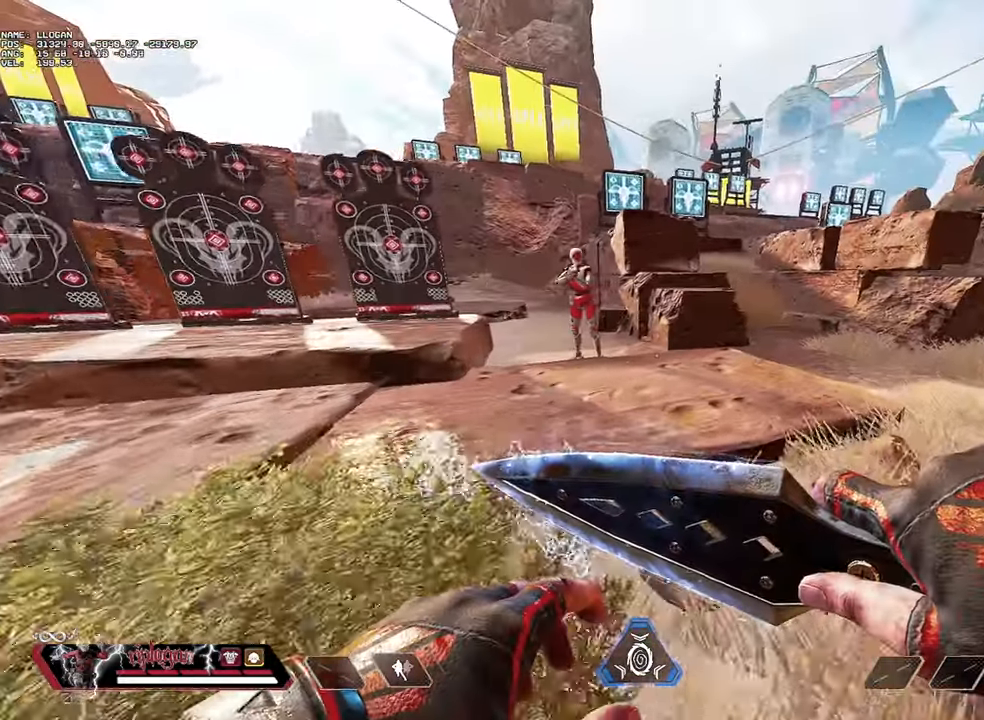
{"keys": ["d", "w"], "mouse": [], "events": []}